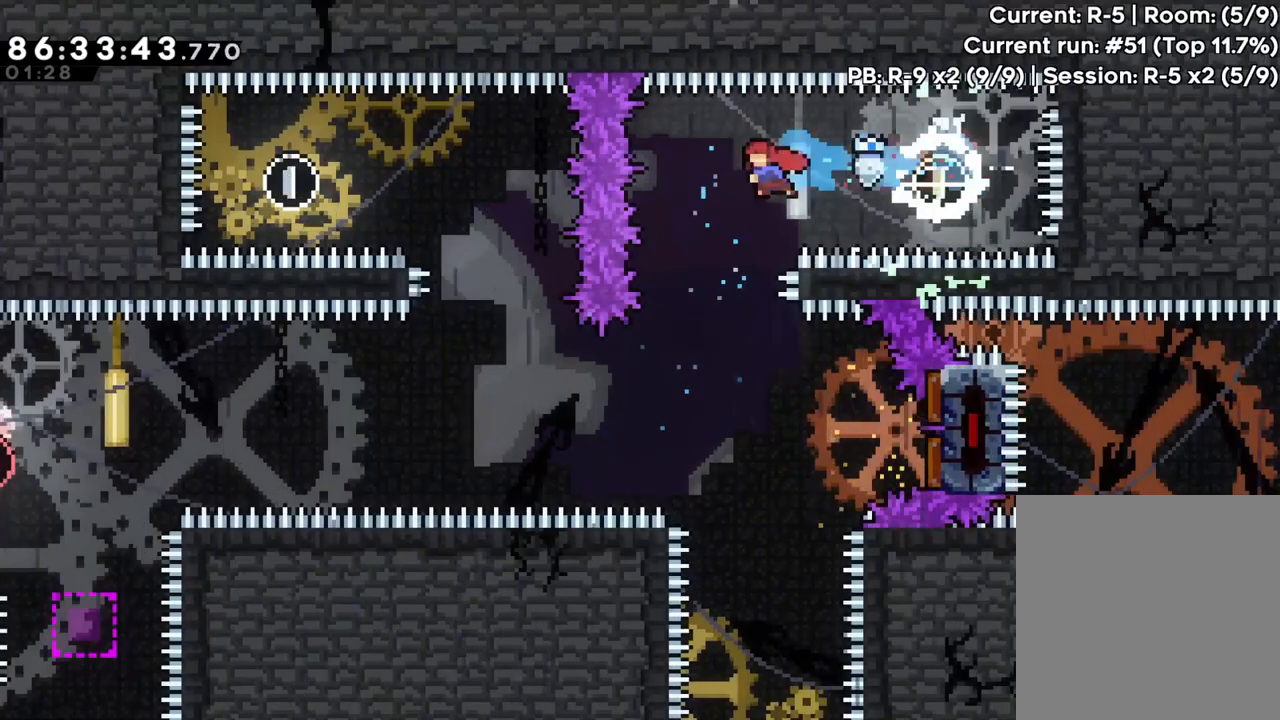
Gameplay with a controller (Xbox layout); each line is a JSON object with the inputs held at the frame after it (dt_ms = milliseconds from this image to that frame). "events" lists button and stick changes between this image and that frame as [ms after this image, input, new state], when the widget could be followed in between. Not read: L3 R3 right_stick.
{"dt_ms": 500, "buttons": [], "left_stick": "right", "events": [[417, "left_stick", "right"]]}
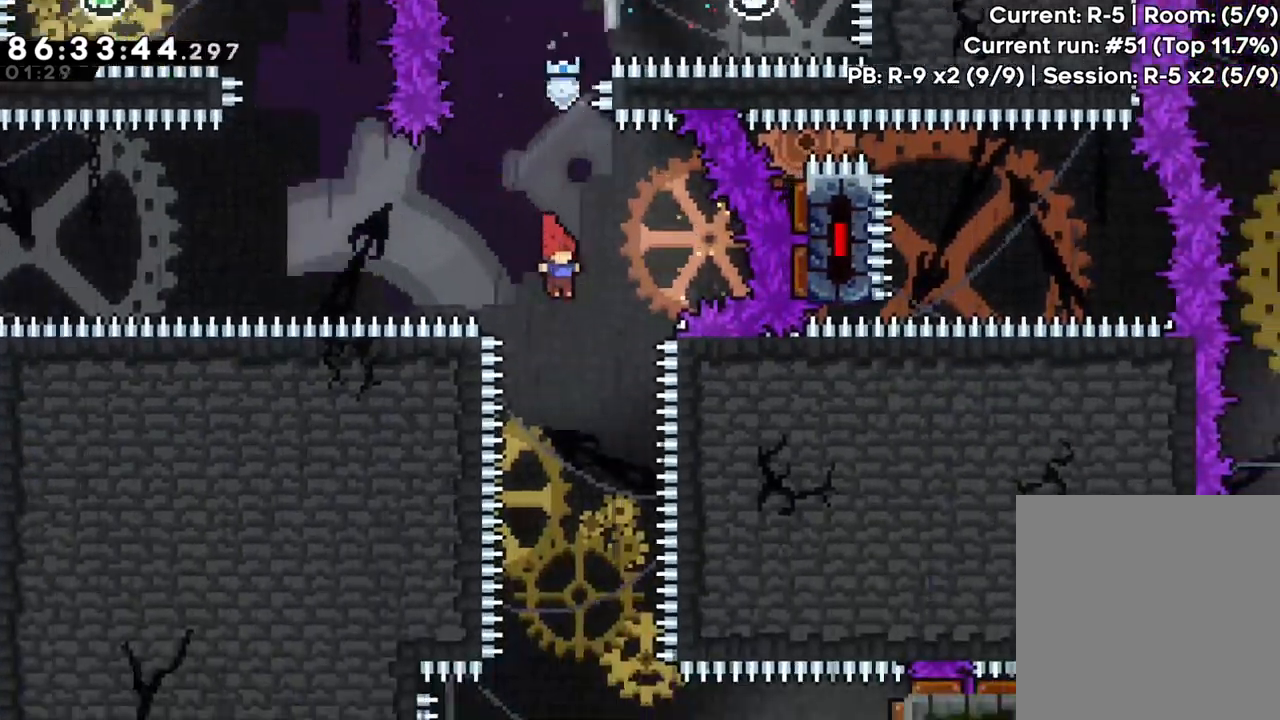
{"dt_ms": 500, "buttons": [], "left_stick": "right", "events": [[33, "left_stick", "center"], [450, "left_stick", "right"]]}
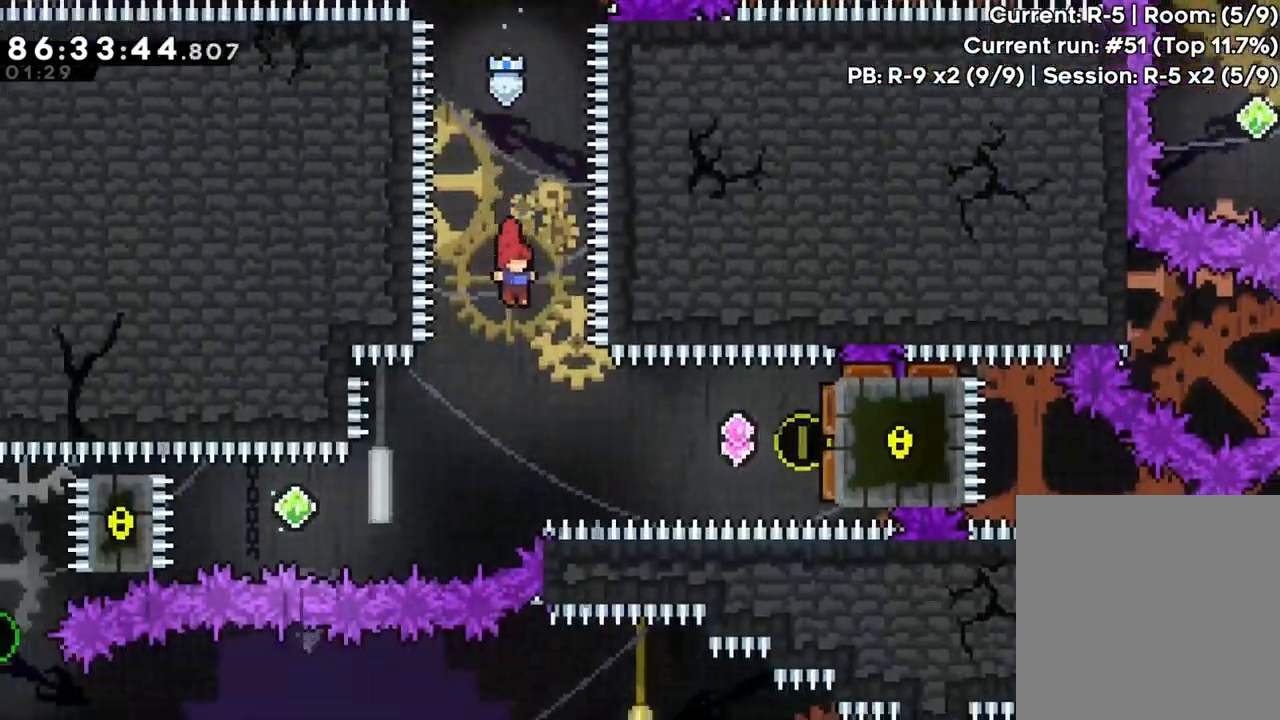
{"dt_ms": 500, "buttons": [], "left_stick": "right"}
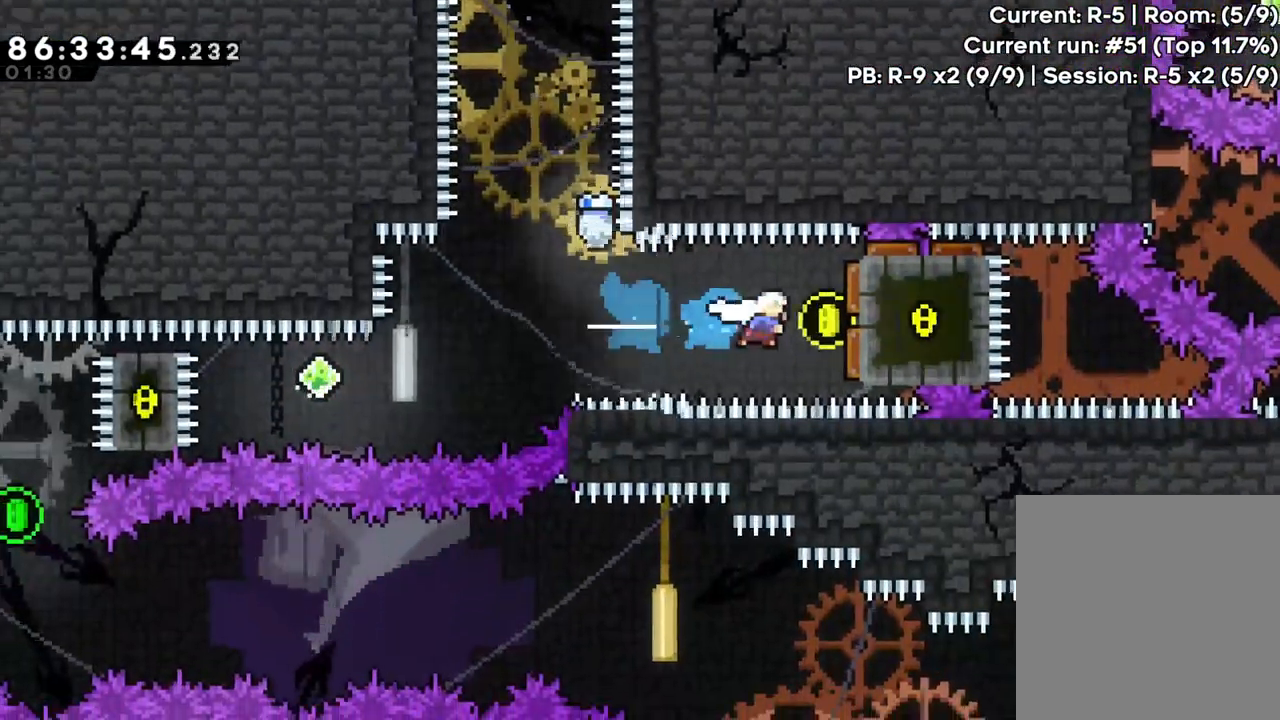
{"dt_ms": 500, "buttons": [], "left_stick": "left", "events": [[50, "left_stick", "left"], [217, "X", "down"], [350, "X", "up"]]}
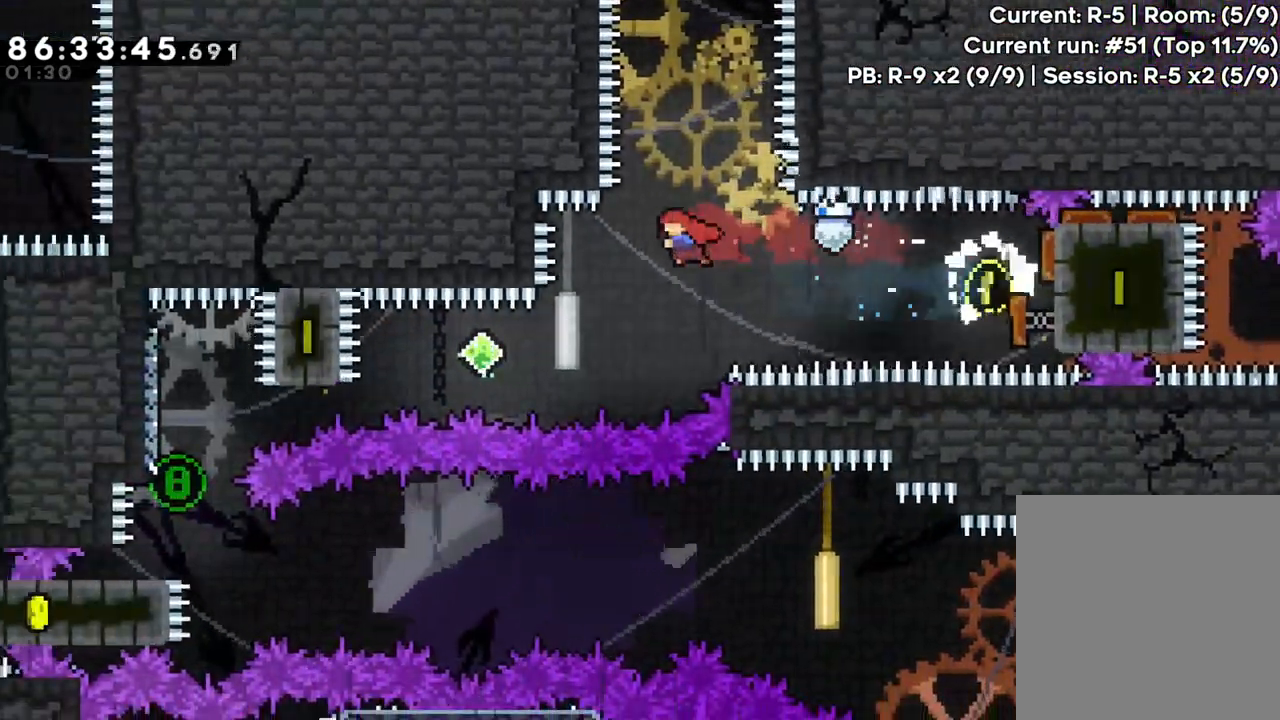
{"dt_ms": 1000, "buttons": [], "left_stick": "center"}